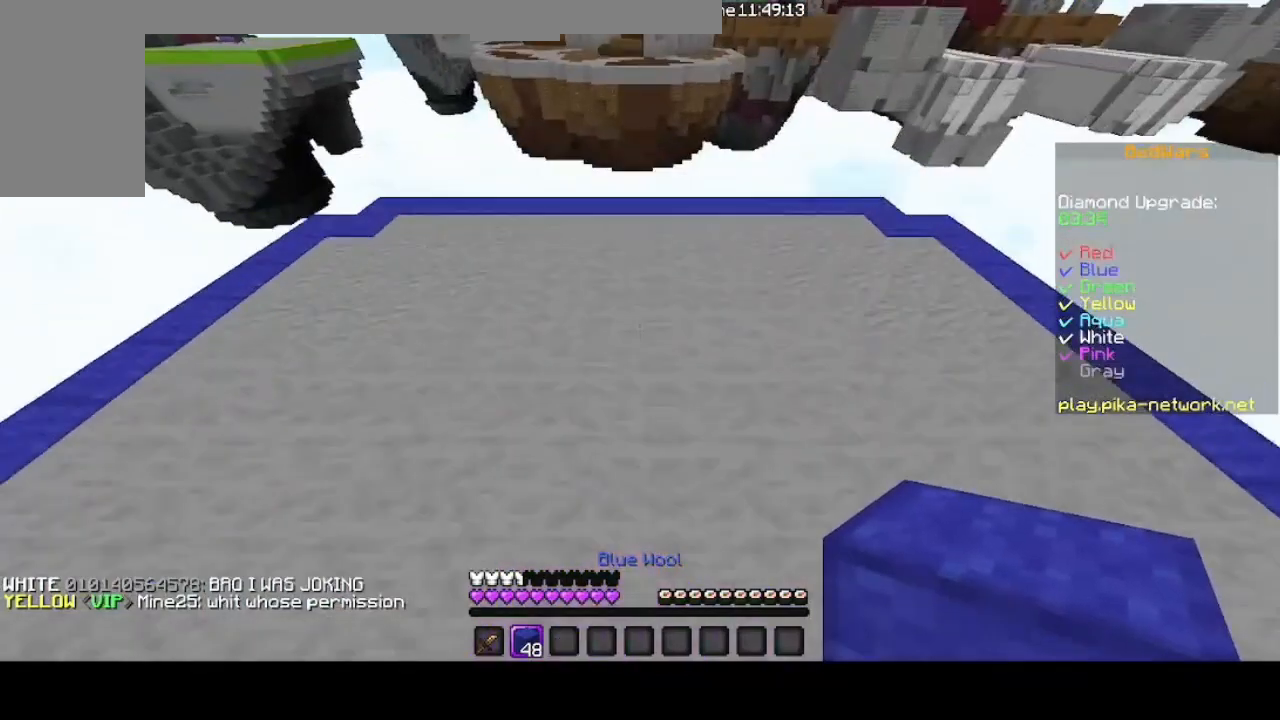
Gameplay with keyboard and mouse; each line is a JSON object with the keys and mouse buttons held at the frame after it. "events" lists presses ("down") and releases ("up") of "ctrl", "down", "left", "right", "shift", "space", "up", "mouse_left" and "mouse_right" between this image and that frame as [ms after this image, input, new state], when the widget could be followed in between. "mouse_left", "mouse_right" = the "left", "right" buttons of the "mouse" list. No other keys are recorded. Fast repeated clicks can show as one long hold. Mouse movement is not recorded.
{"keys": ["up"], "mouse": [], "events": []}
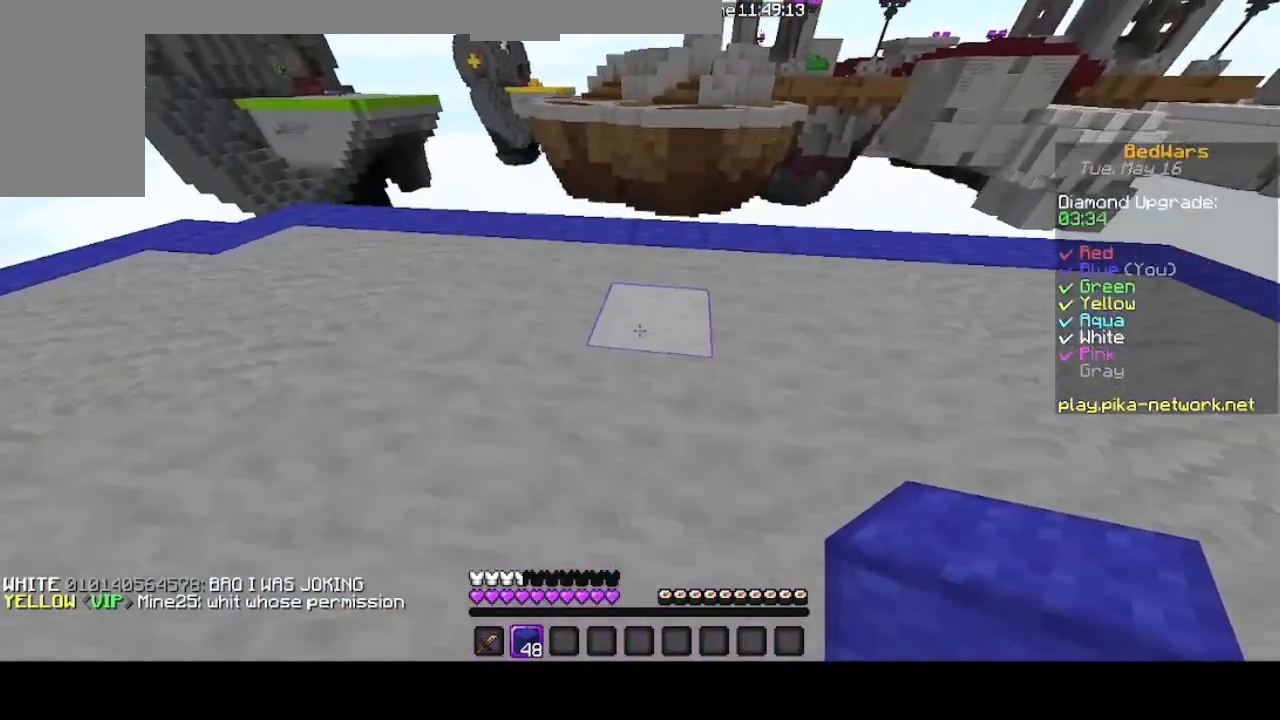
{"keys": [], "mouse": ["right"], "events": [[333, "space", "down"], [467, "space", "up"], [467, "up", "up"], [500, "mouse_right", "down"]]}
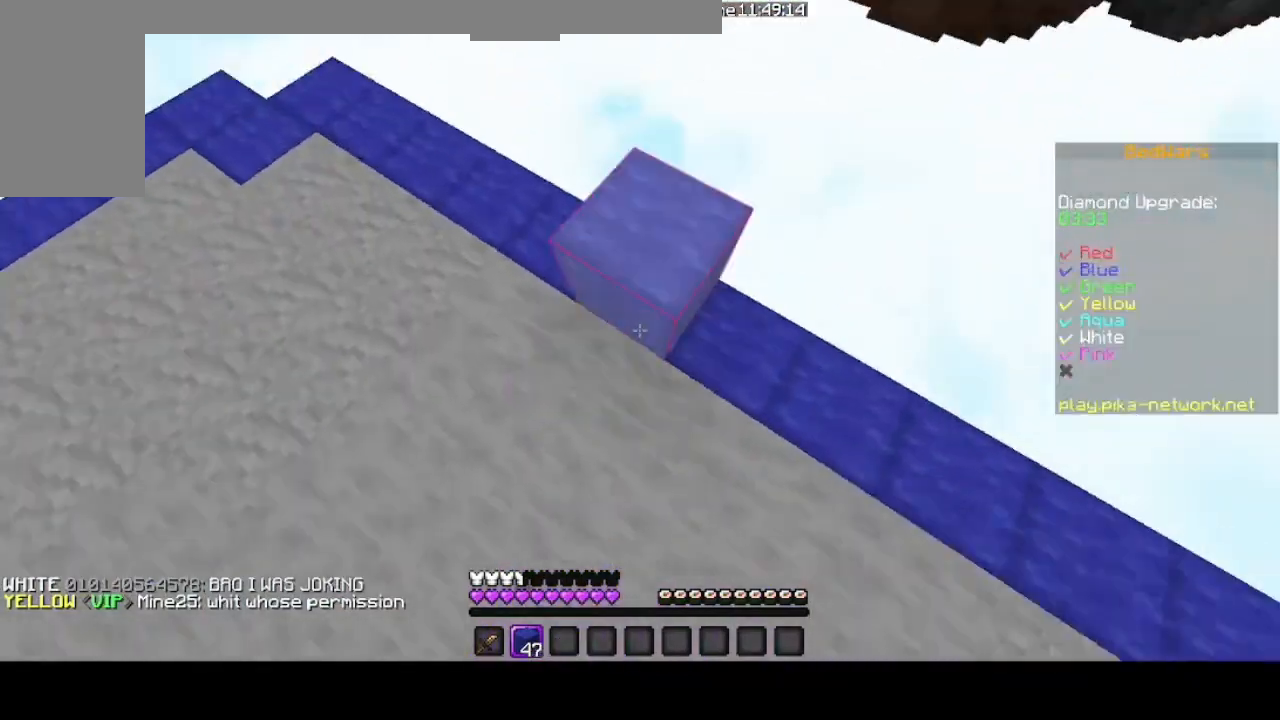
{"keys": ["down", "right", "shift"], "mouse": [], "events": [[33, "shift", "down"], [133, "mouse_right", "up"], [267, "down", "down"], [267, "right", "down"]]}
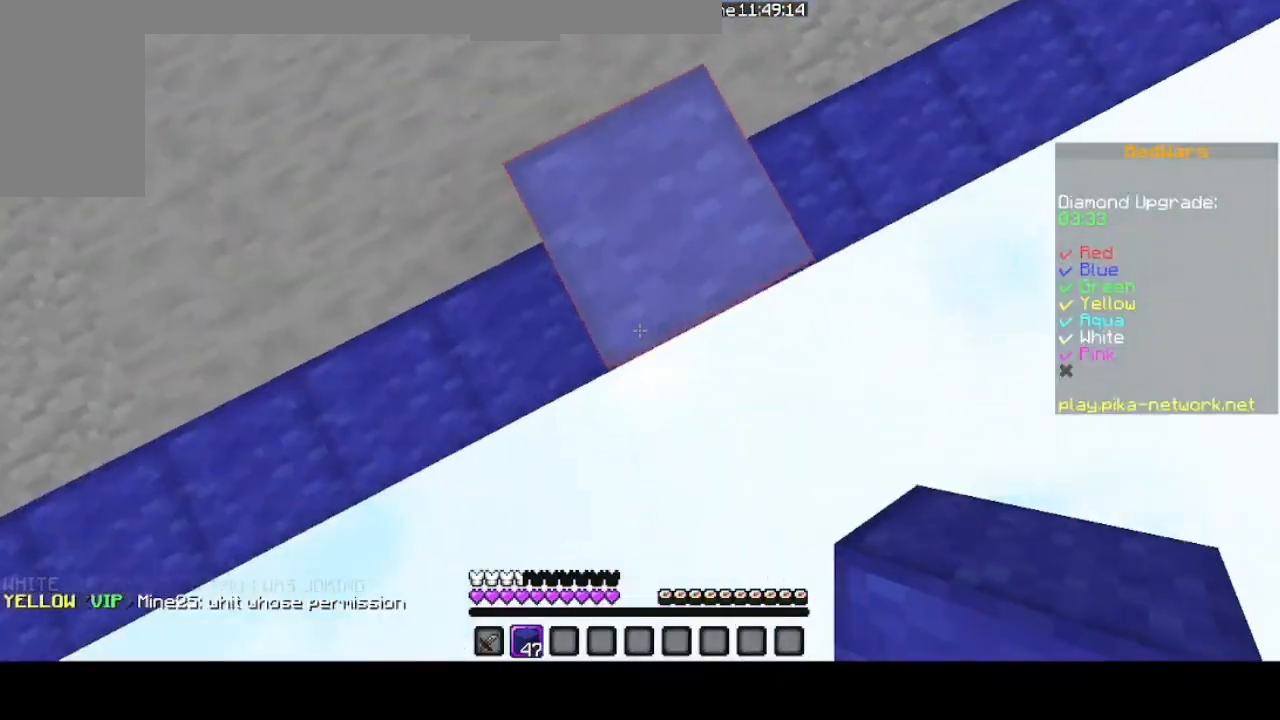
{"keys": ["down", "right", "shift"], "mouse": [], "events": []}
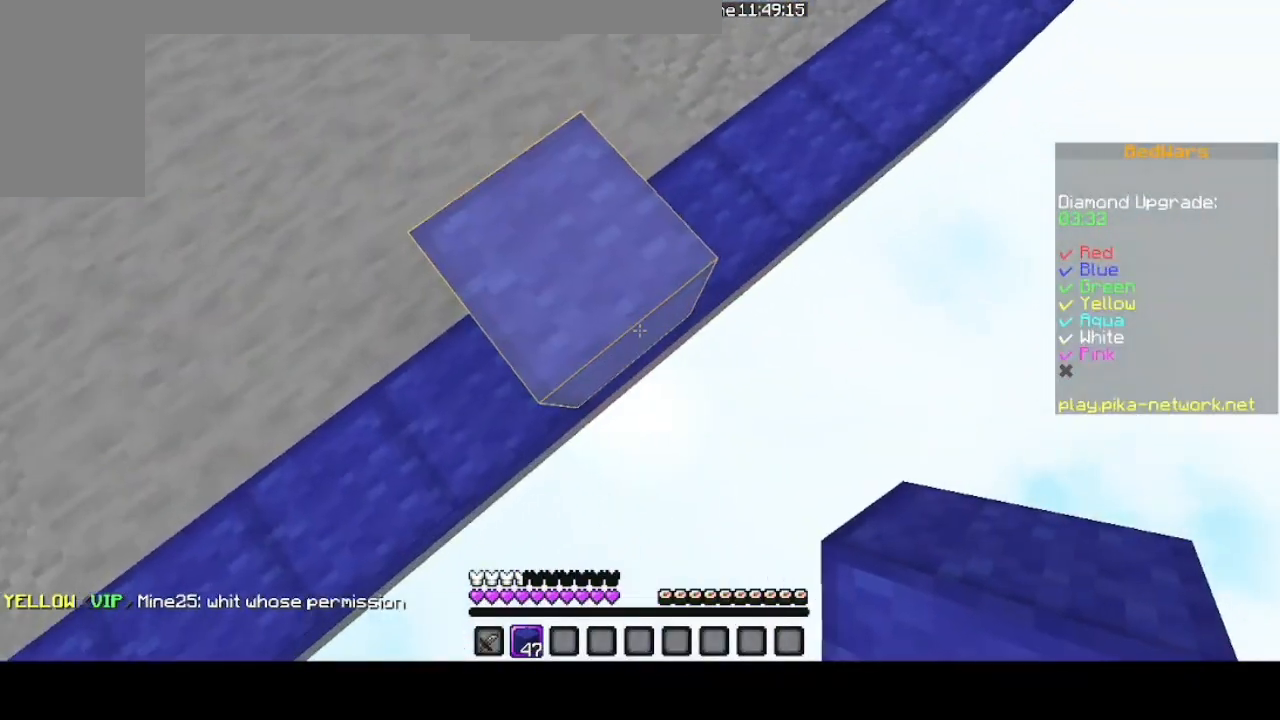
{"keys": ["down", "right", "shift"], "mouse": ["right"], "events": [[233, "mouse_right", "down"], [333, "shift", "up"], [500, "shift", "down"]]}
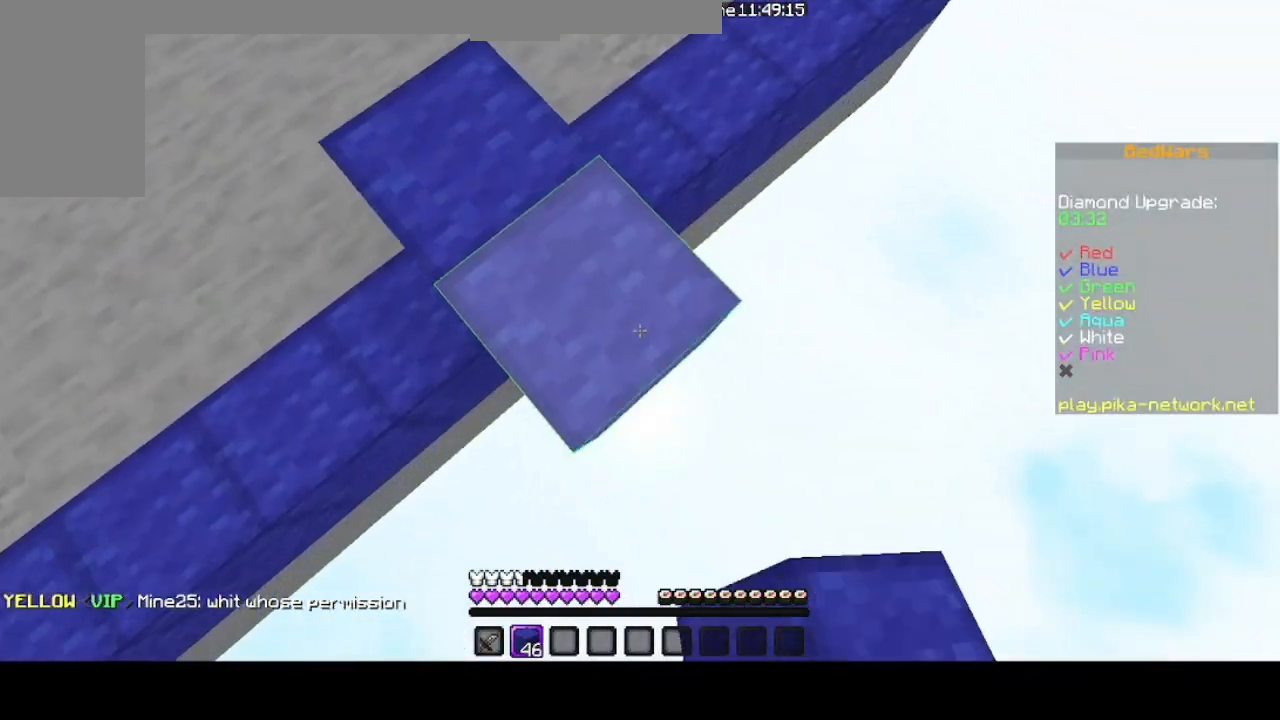
{"keys": ["down", "right", "shift"], "mouse": ["right"], "events": [[200, "shift", "up"], [367, "shift", "down"]]}
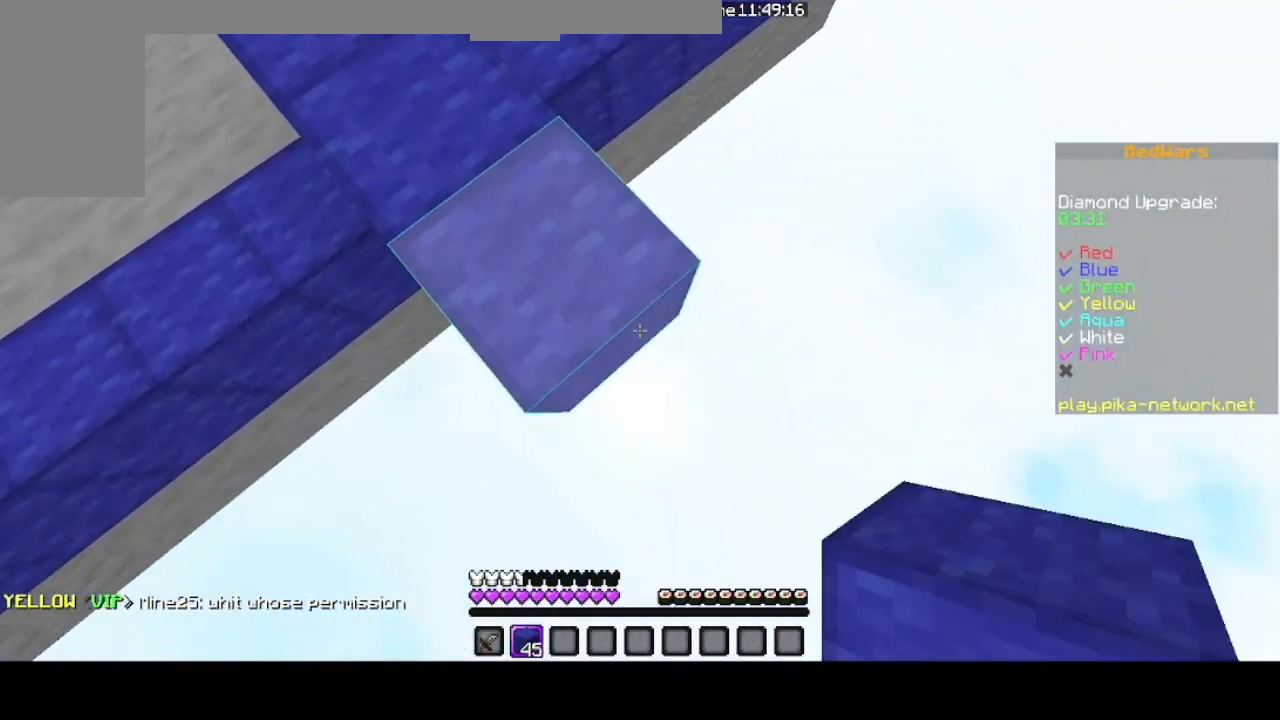
{"keys": ["down", "right", "shift"], "mouse": [], "events": [[167, "mouse_right", "up"]]}
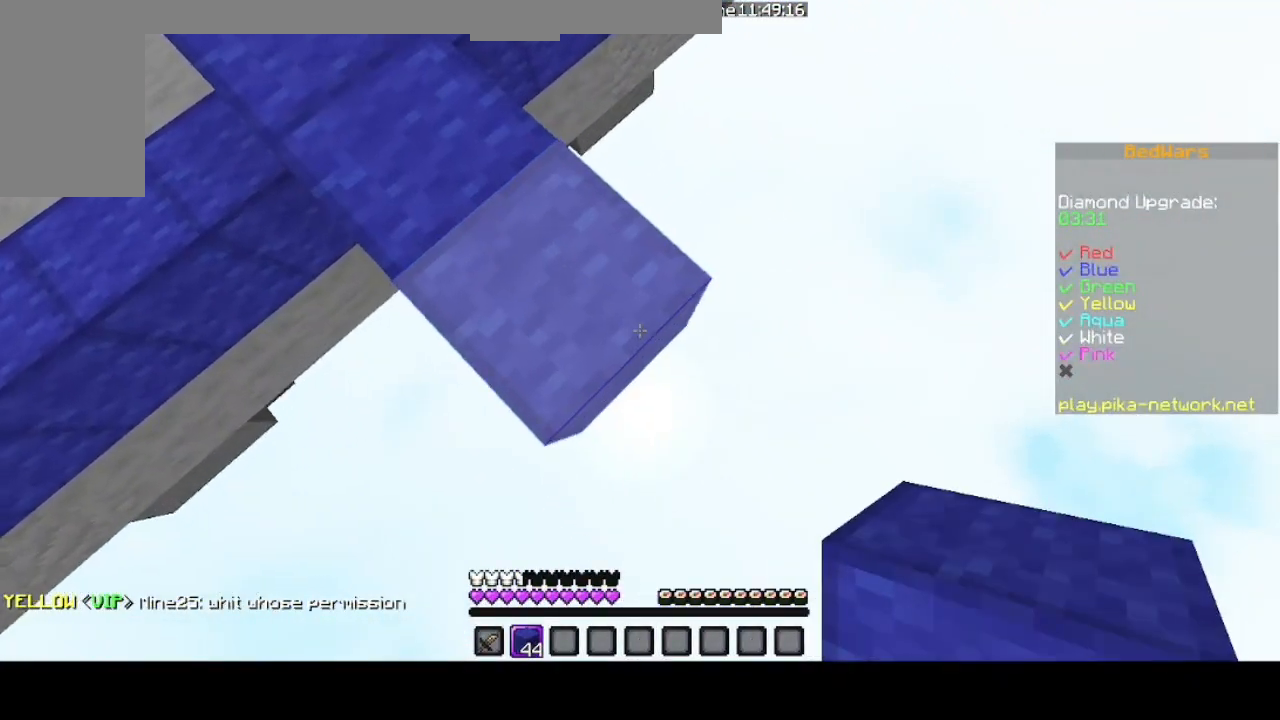
{"keys": ["down", "right", "shift"], "mouse": ["right"], "events": [[167, "mouse_right", "down"], [167, "space", "down"], [267, "mouse_right", "up"], [300, "space", "up"], [333, "mouse_right", "down"], [433, "mouse_right", "up"], [500, "mouse_right", "down"]]}
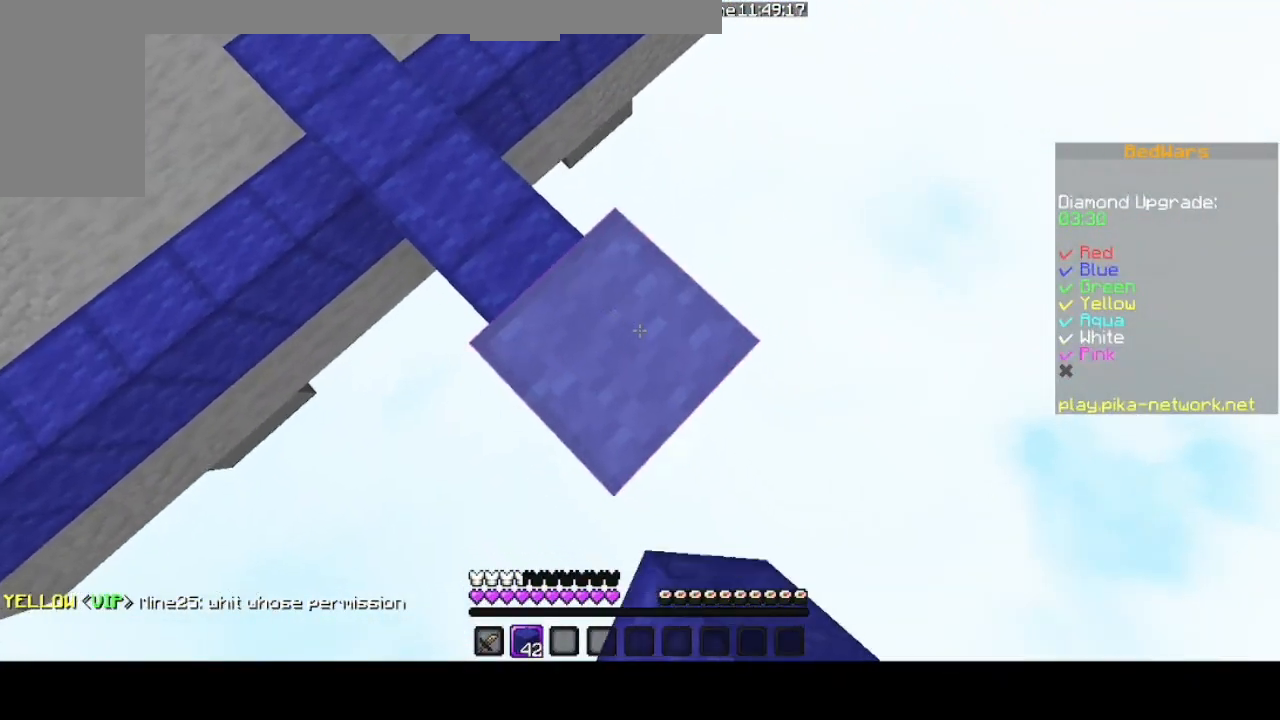
{"keys": ["down", "right"], "mouse": ["right"], "events": [[67, "mouse_right", "up"], [167, "mouse_right", "down"], [467, "shift", "up"]]}
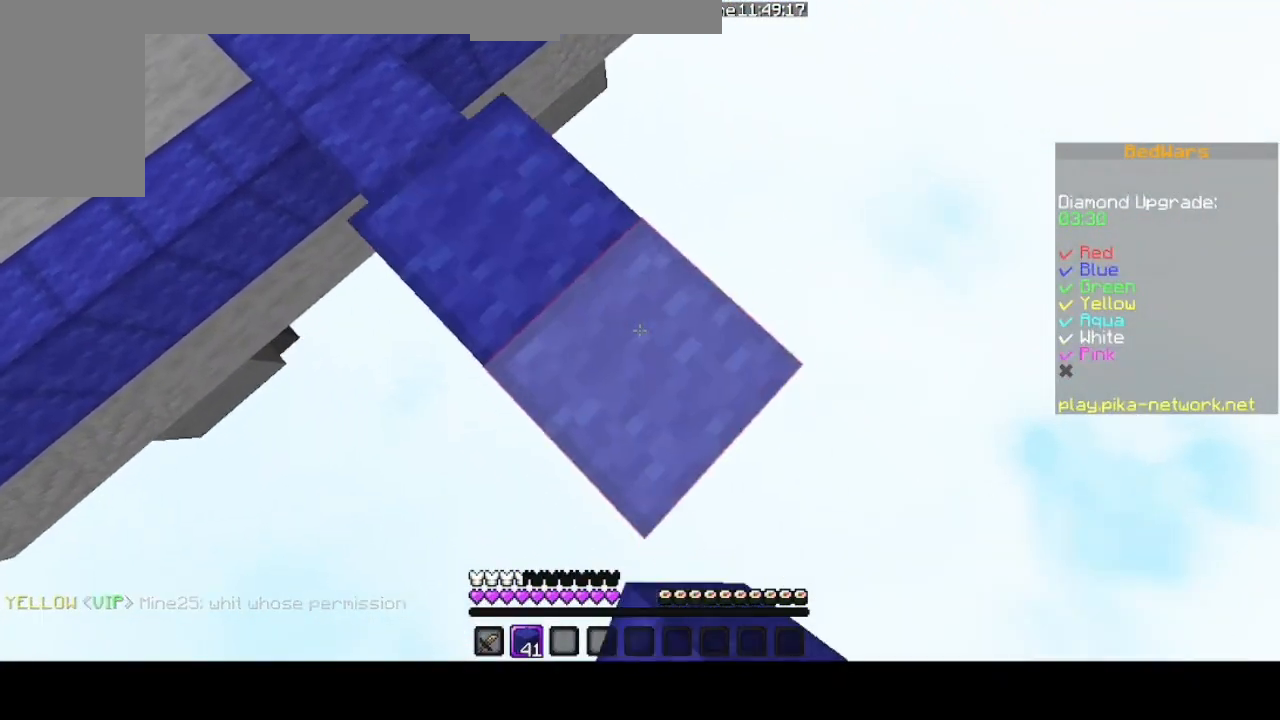
{"keys": ["down", "right", "shift"], "mouse": ["right"], "events": [[100, "shift", "down"], [333, "shift", "up"], [467, "shift", "down"]]}
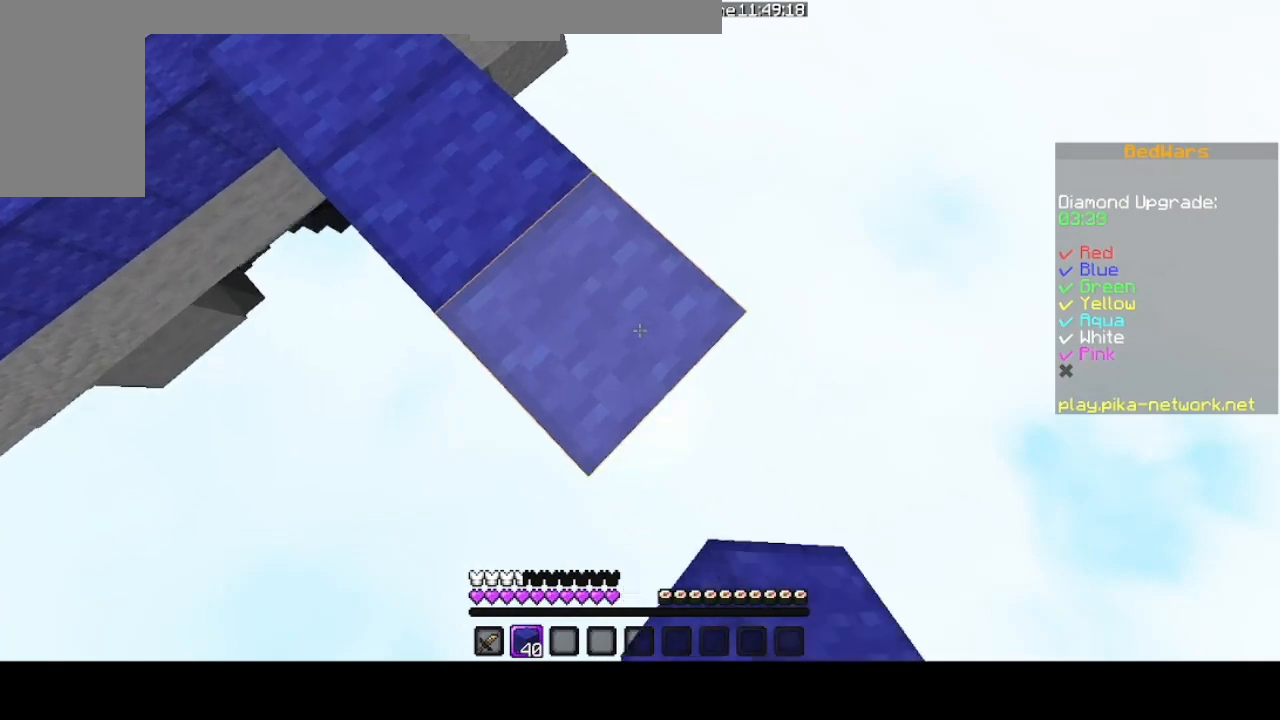
{"keys": ["down", "right", "shift"], "mouse": ["right"], "events": [[233, "shift", "up"], [367, "shift", "down"]]}
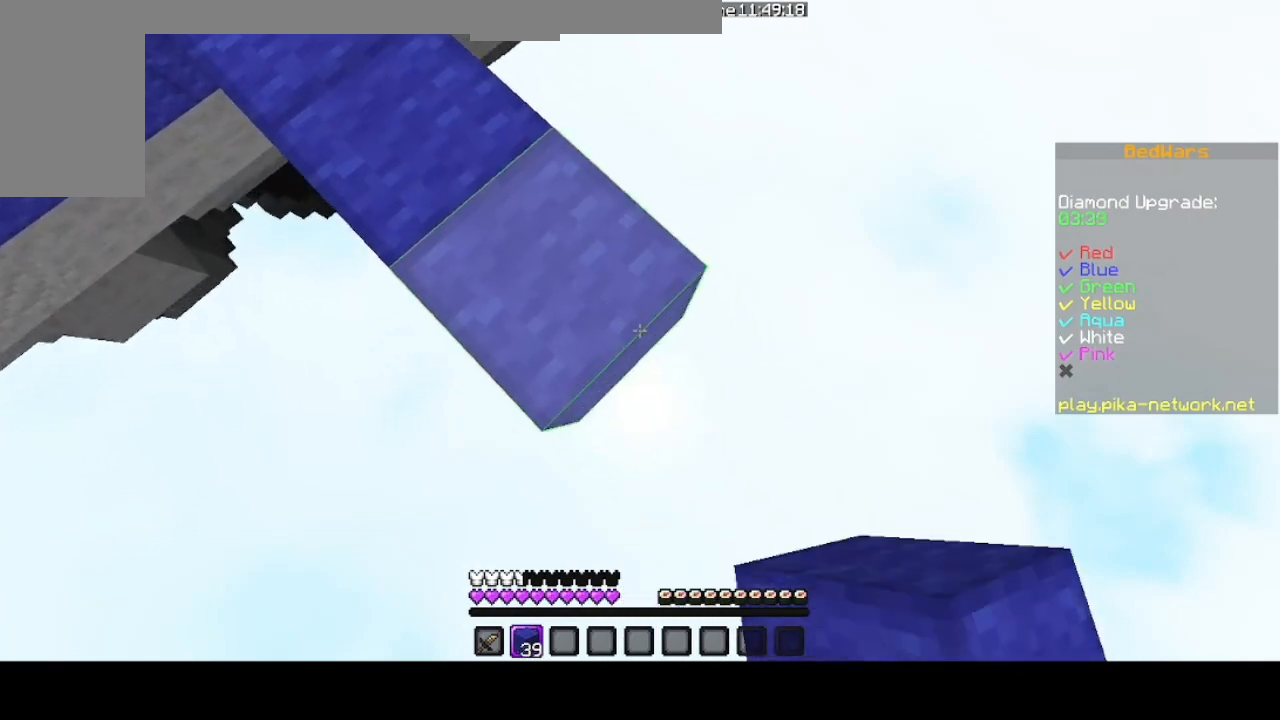
{"keys": ["down", "right", "shift"], "mouse": [], "events": [[100, "space", "down"], [167, "mouse_right", "up"], [233, "mouse_right", "down"], [233, "space", "up"], [333, "mouse_right", "up"], [400, "mouse_right", "down"], [500, "mouse_right", "up"]]}
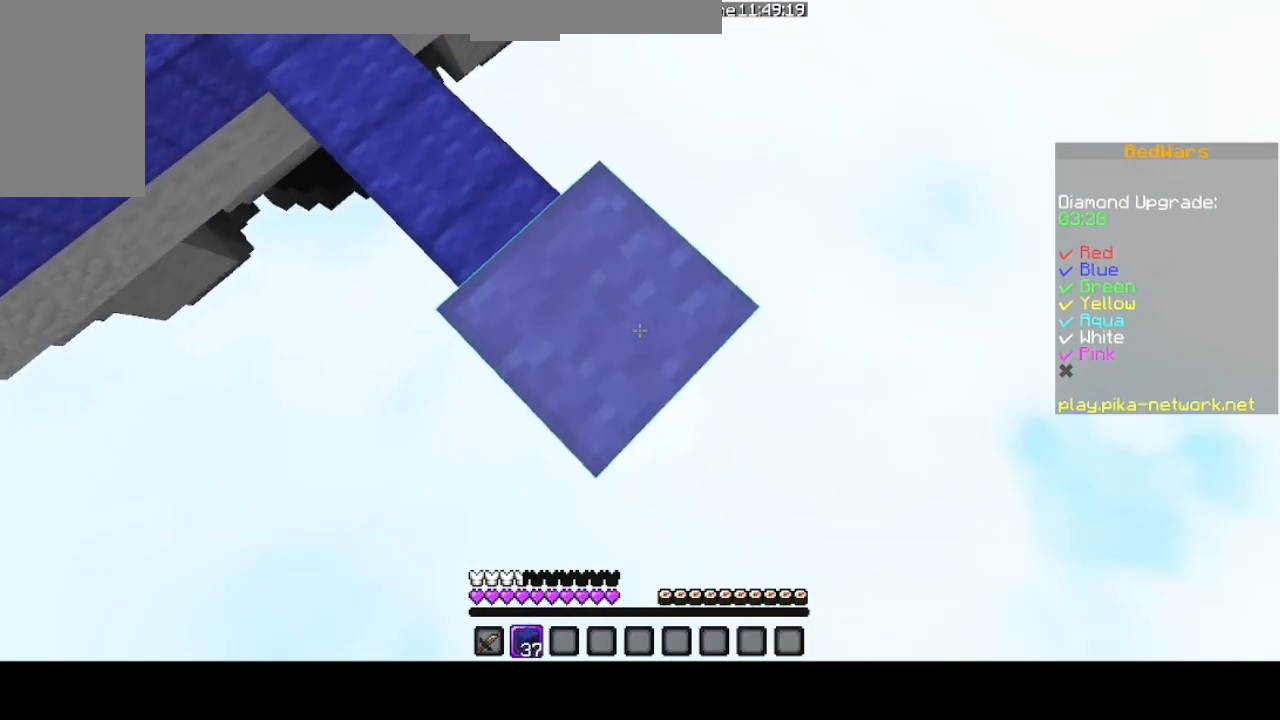
{"keys": ["down", "right"], "mouse": ["right"], "events": [[100, "mouse_right", "down"], [367, "shift", "up"]]}
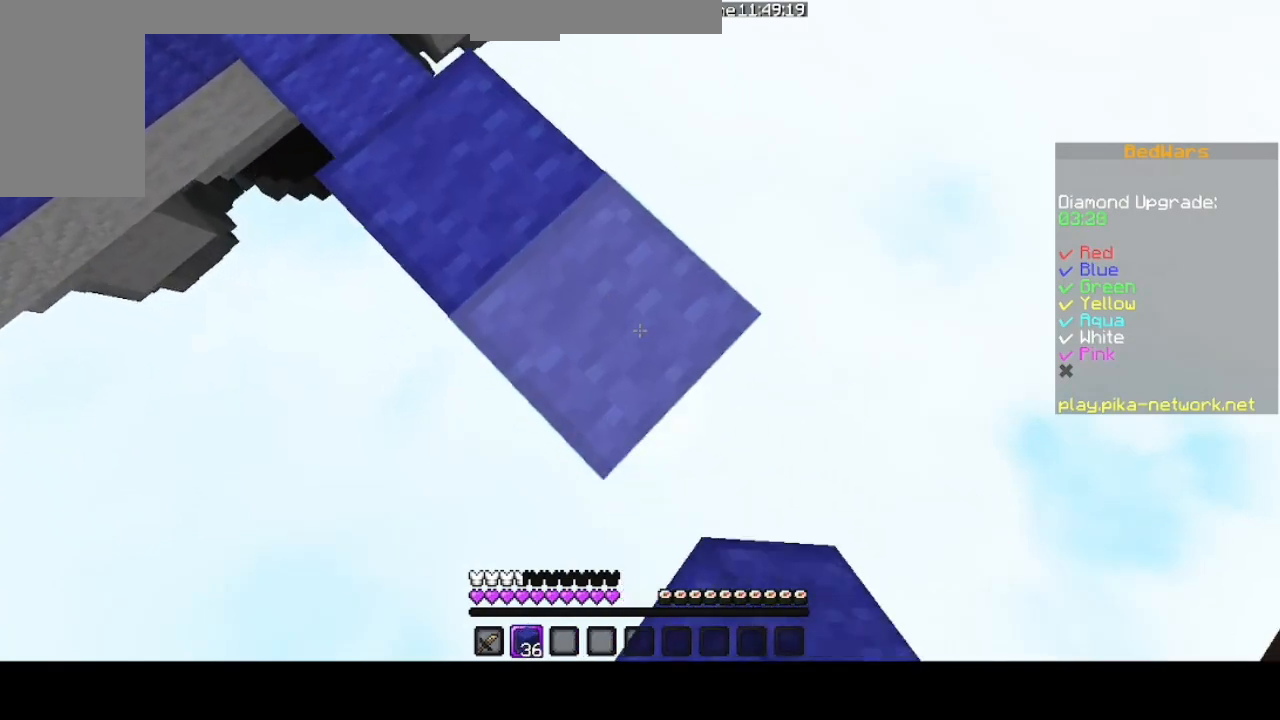
{"keys": ["down", "right", "shift"], "mouse": ["right"], "events": [[33, "shift", "down"], [267, "shift", "up"], [400, "shift", "down"]]}
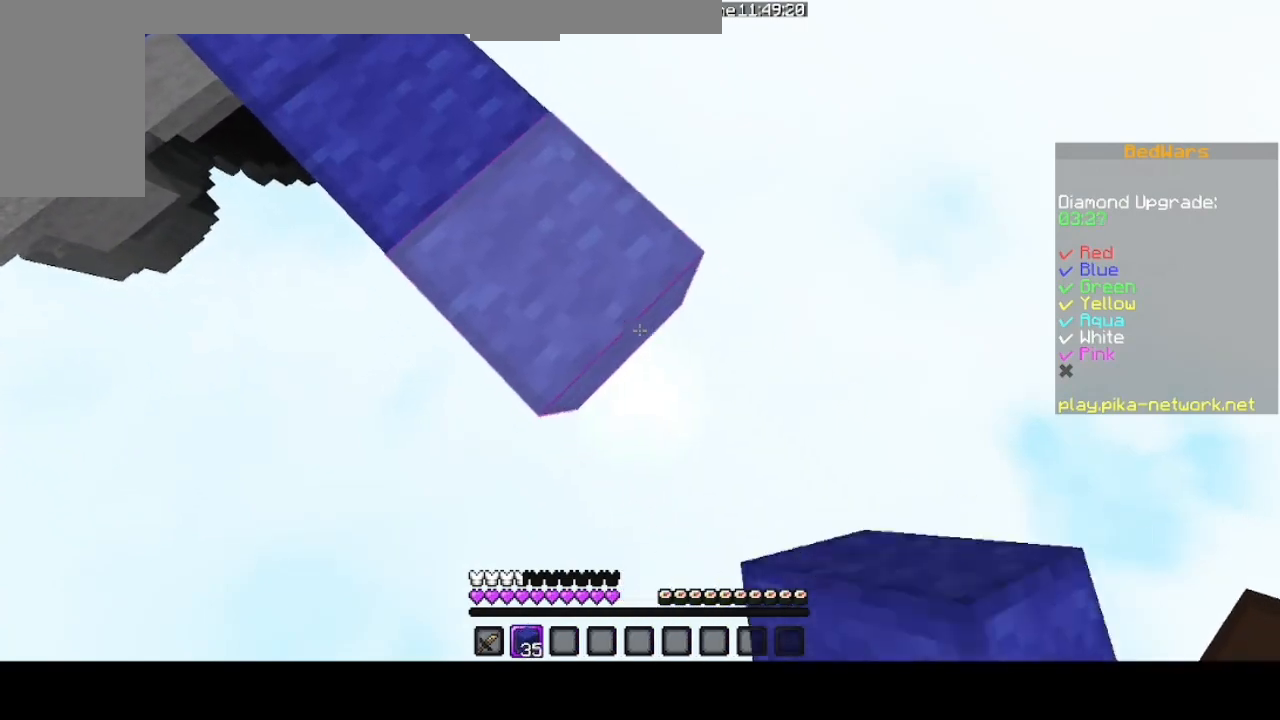
{"keys": ["down", "right", "shift", "space"], "mouse": [], "events": [[133, "shift", "up"], [267, "shift", "down"], [467, "space", "down"], [500, "mouse_right", "up"]]}
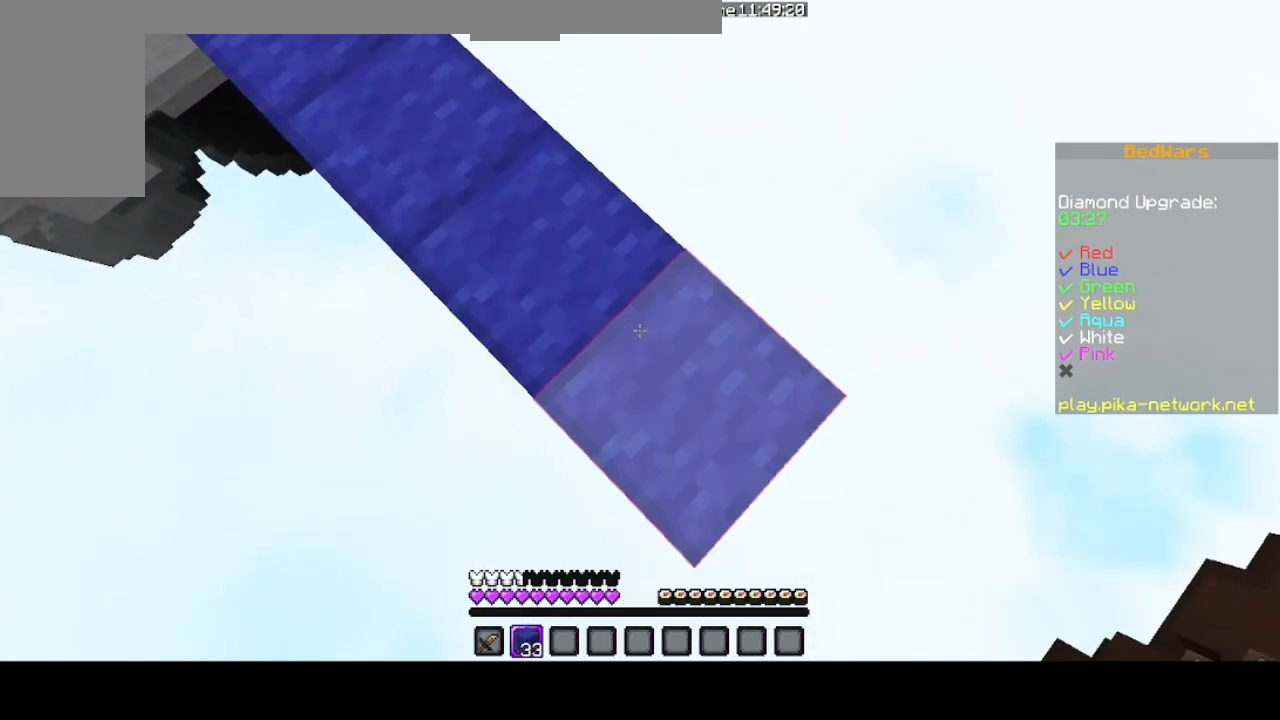
{"keys": ["down", "right", "shift"], "mouse": ["right"], "events": [[100, "mouse_right", "down"], [100, "space", "up"], [200, "mouse_right", "up"], [300, "mouse_right", "down"], [367, "mouse_right", "up"], [433, "mouse_right", "down"]]}
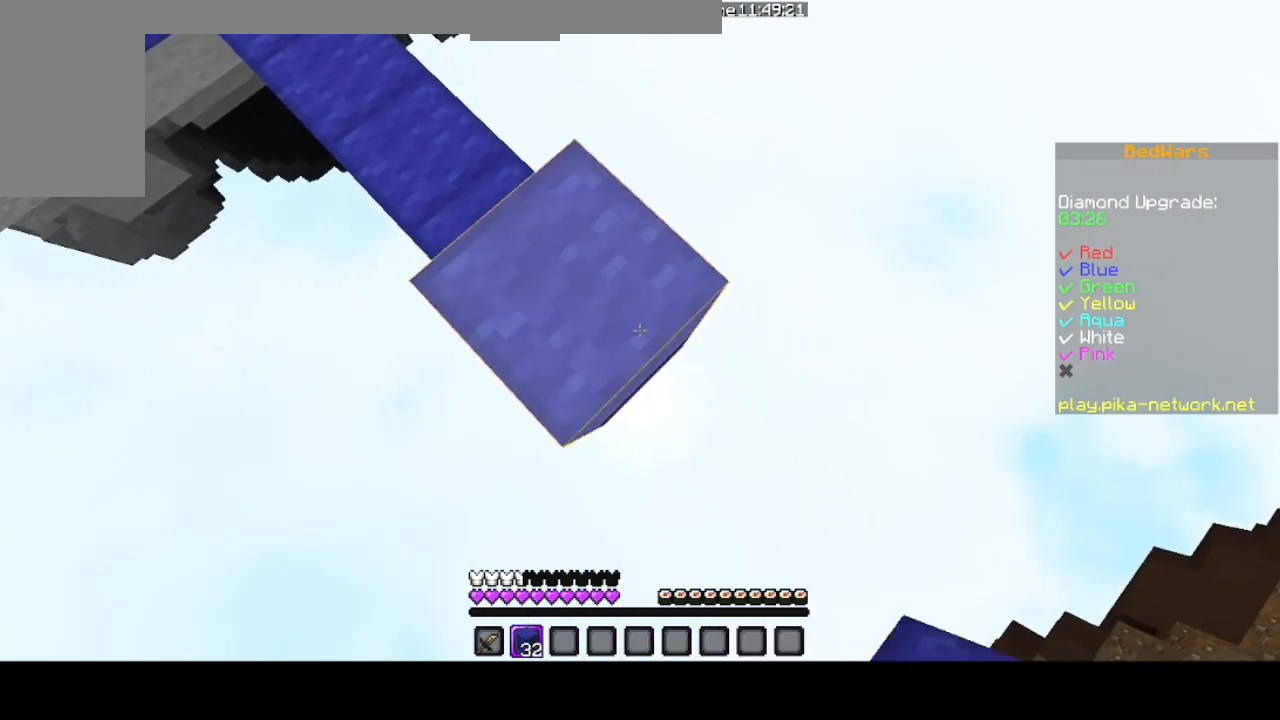
{"keys": ["down", "right", "shift"], "mouse": ["right"], "events": [[300, "shift", "up"], [433, "shift", "down"]]}
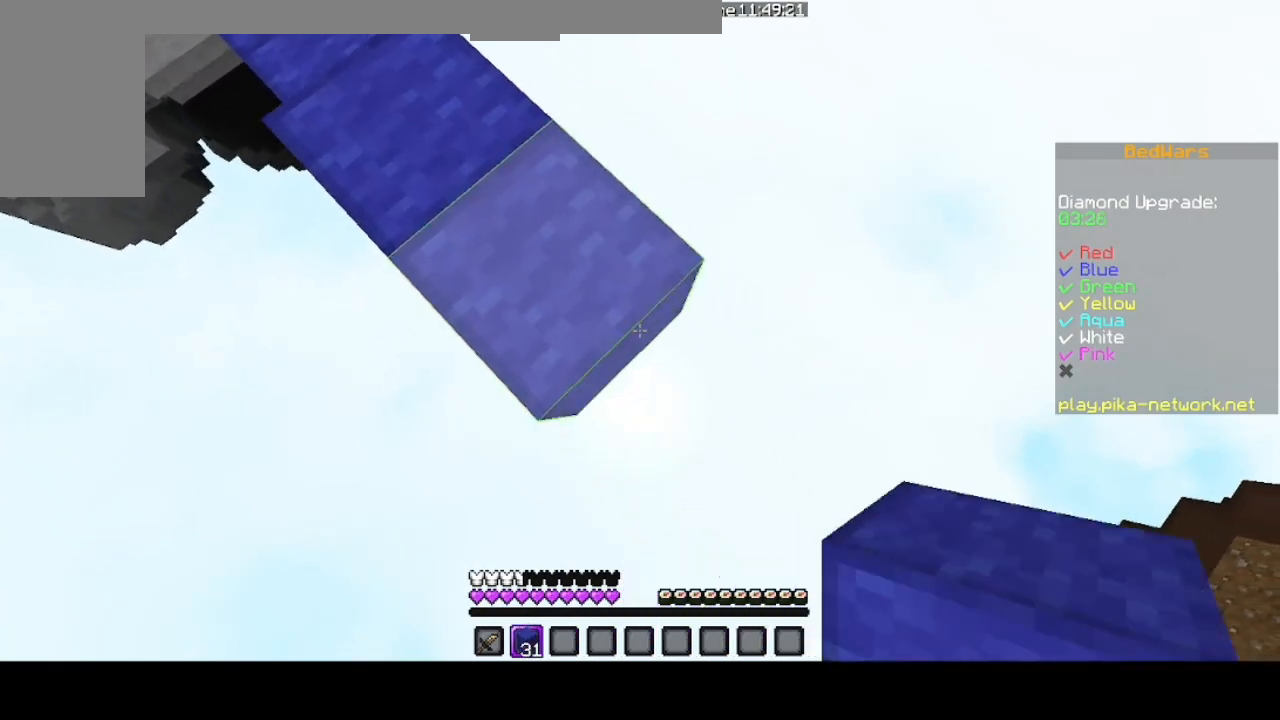
{"keys": ["down", "right", "shift"], "mouse": ["right"], "events": [[133, "shift", "up"], [267, "shift", "down"]]}